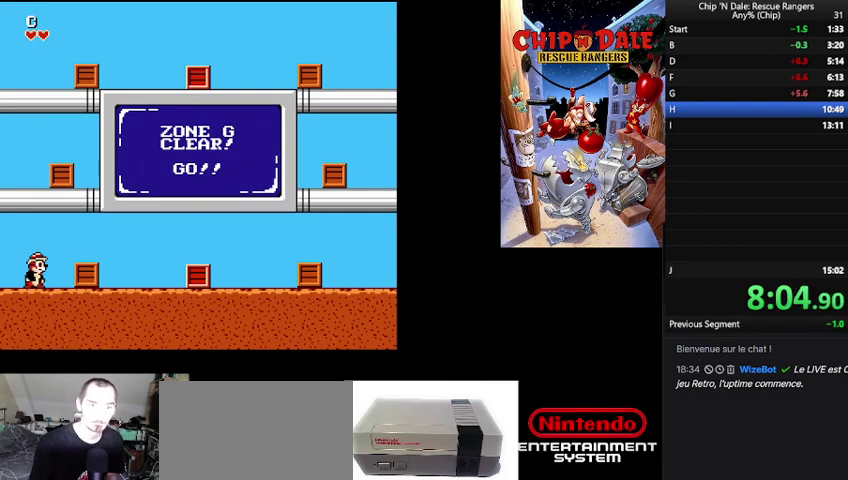
Gameplay with a controller (Nintendo layout); each line is a JSON object with the inputs held at the frame after it. "events" lists button and stick changes between this image and that frame as [ms after this image, input, new state], when the widget could be followed in between. Not read: DPAD_DOWN DPAD_RIGHT L3 R3.
{"buttons": ["B"], "events": [[300, "B", "down"]]}
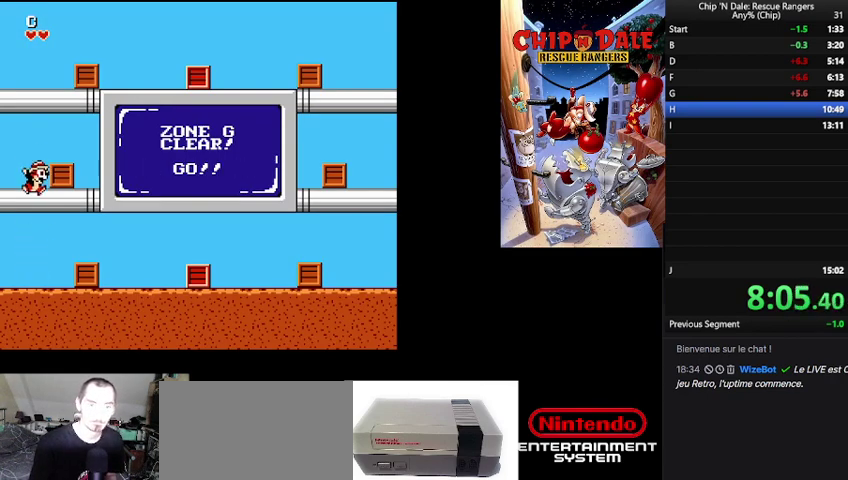
{"buttons": [], "events": [[100, "B", "up"], [233, "B", "down"], [500, "B", "up"]]}
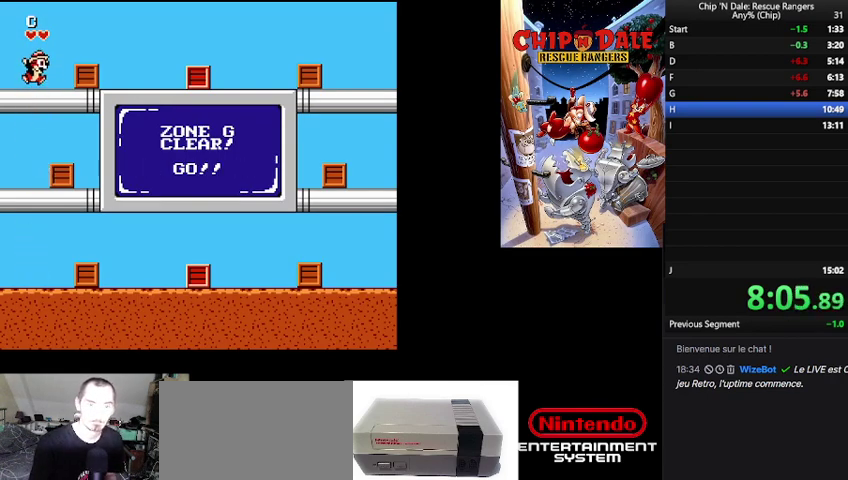
{"buttons": [], "events": [[133, "B", "down"], [400, "B", "up"]]}
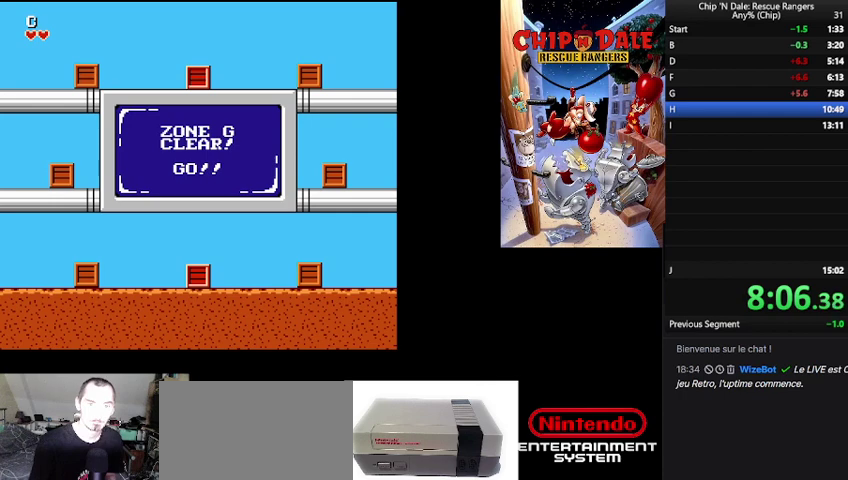
{"buttons": [], "events": [[400, "A", "down"], [500, "A", "up"]]}
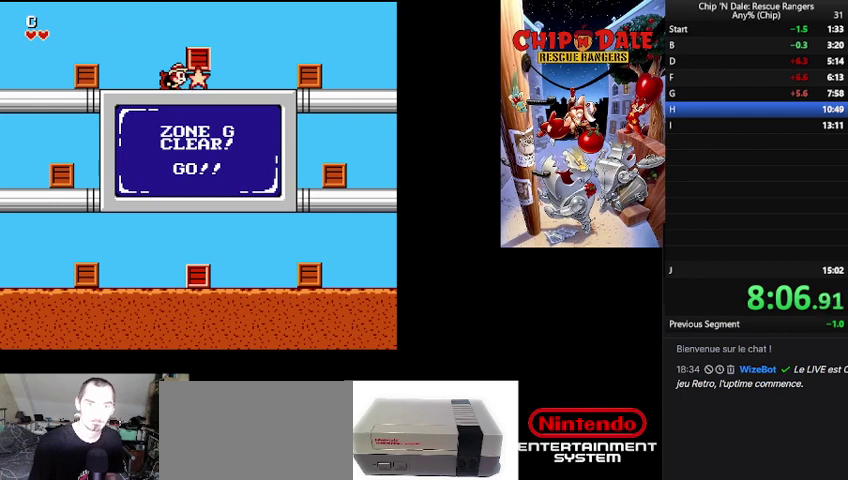
{"buttons": [], "events": [[67, "A", "down"], [200, "A", "up"]]}
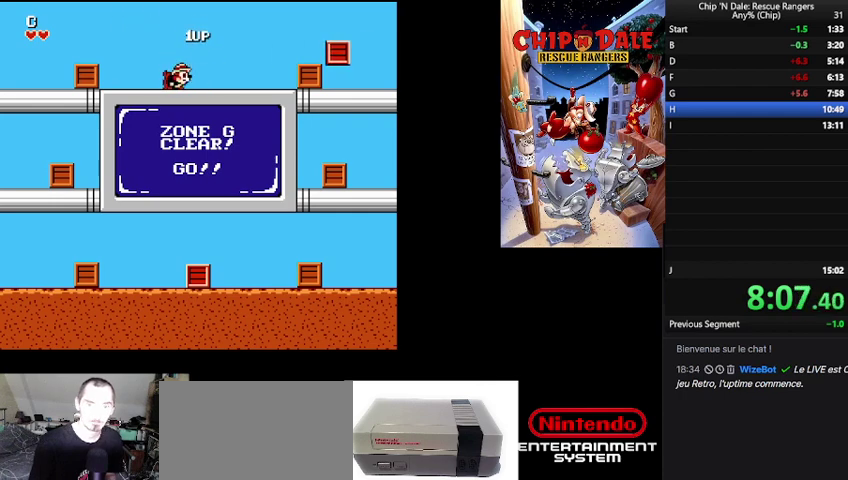
{"buttons": [], "events": []}
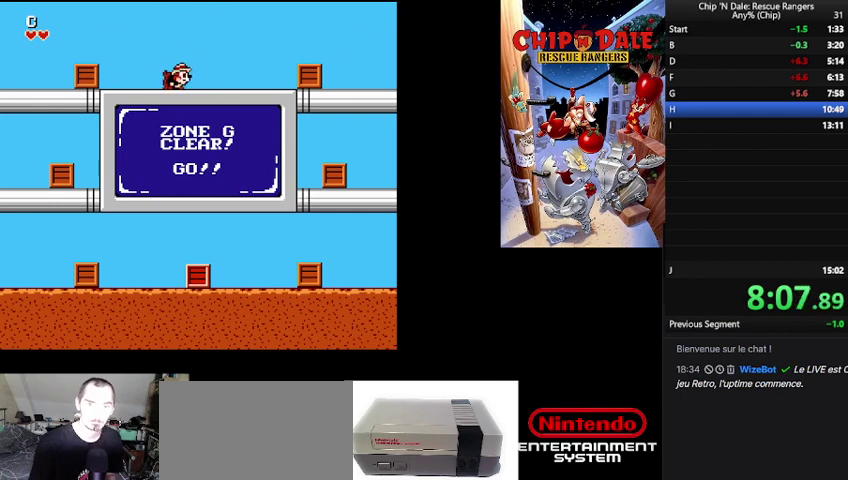
{"buttons": [], "events": []}
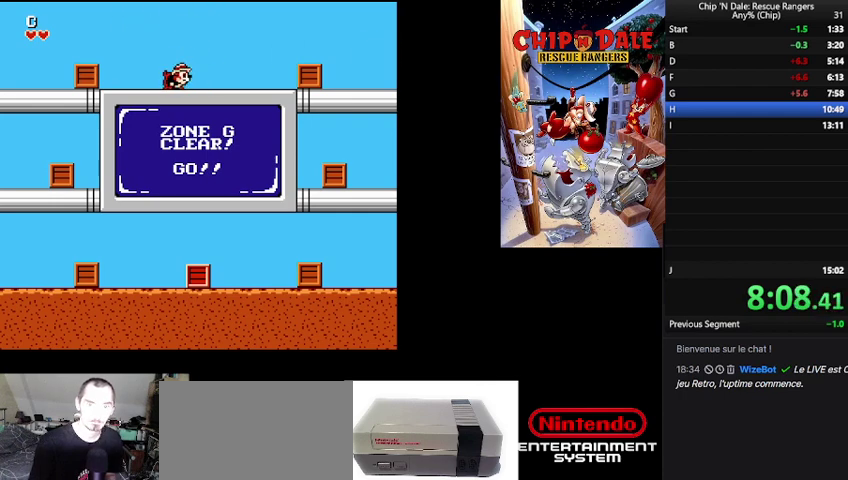
{"buttons": [], "events": []}
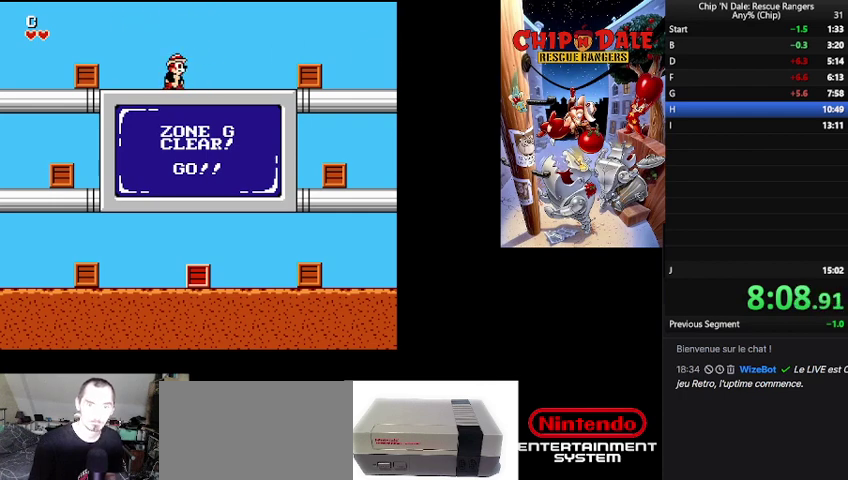
{"buttons": ["B"], "events": [[167, "B", "down"]]}
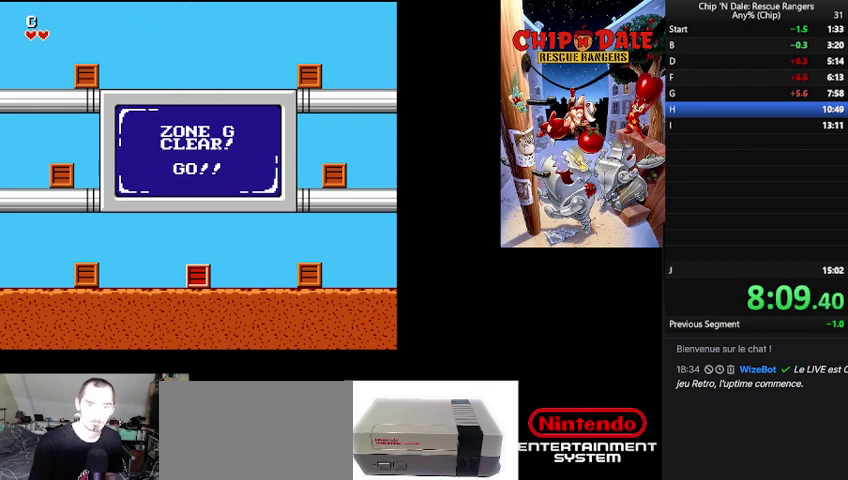
{"buttons": [], "events": [[133, "B", "up"]]}
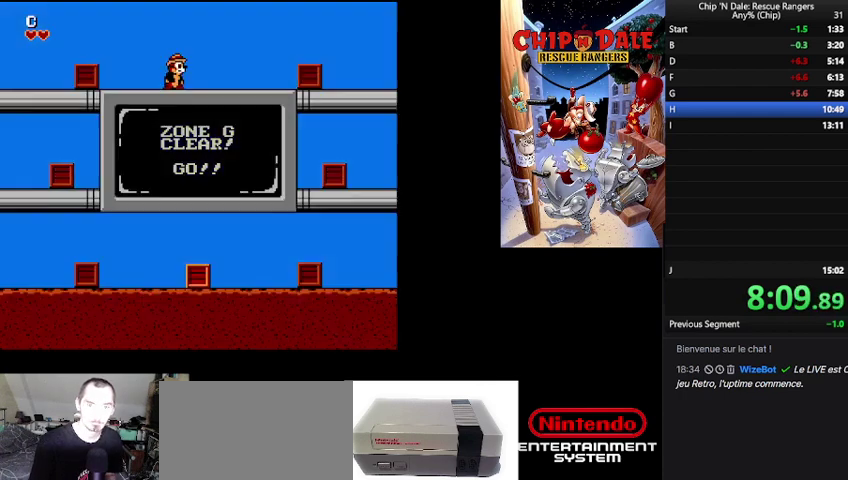
{"buttons": [], "events": []}
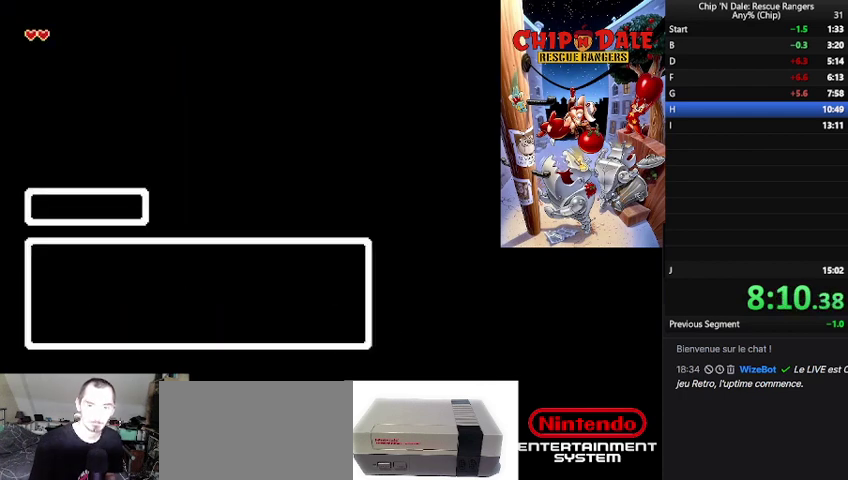
{"buttons": ["START"], "events": [[167, "START", "down"], [233, "START", "up"], [367, "START", "down"], [433, "START", "up"], [500, "START", "down"]]}
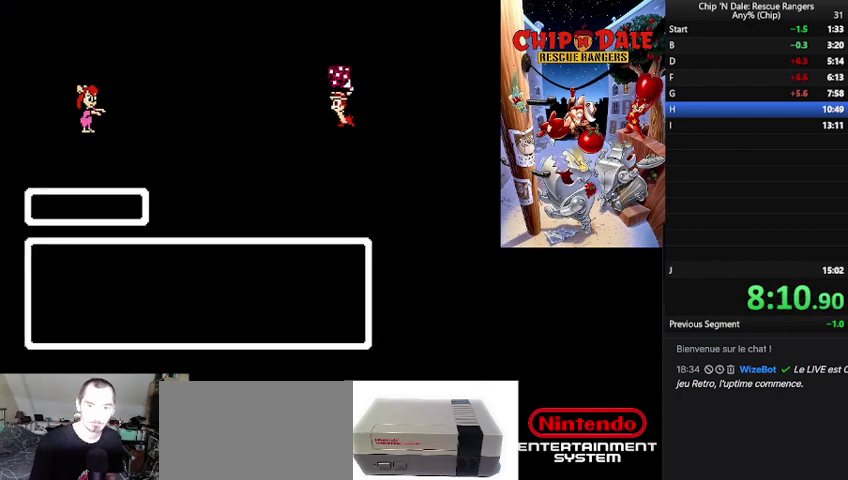
{"buttons": ["START"], "events": [[100, "START", "up"], [200, "START", "down"], [300, "START", "up"], [367, "START", "down"], [433, "START", "up"], [500, "START", "down"]]}
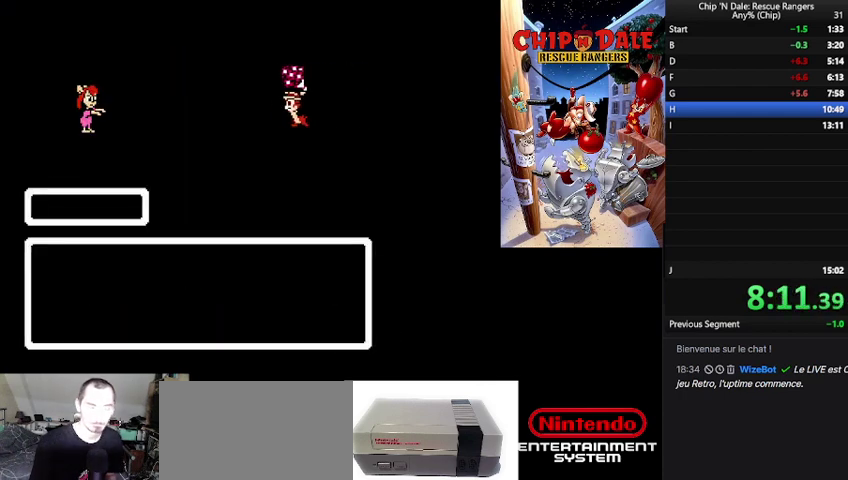
{"buttons": [], "events": [[133, "START", "up"], [200, "START", "down"], [267, "START", "up"], [367, "START", "down"], [467, "START", "up"]]}
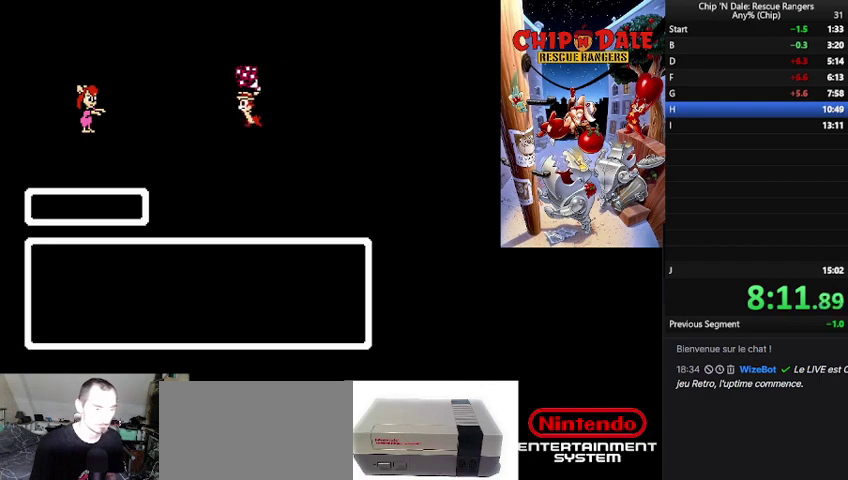
{"buttons": [], "events": [[33, "START", "down"], [100, "START", "up"], [200, "START", "down"], [300, "START", "up"], [367, "START", "down"], [467, "START", "up"]]}
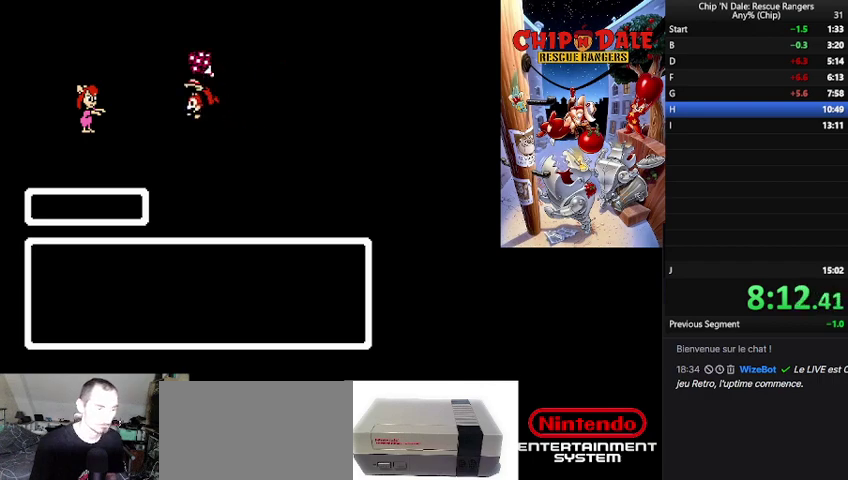
{"buttons": [], "events": [[33, "START", "down"], [133, "START", "up"], [233, "START", "down"], [333, "START", "up"], [400, "START", "down"], [500, "START", "up"]]}
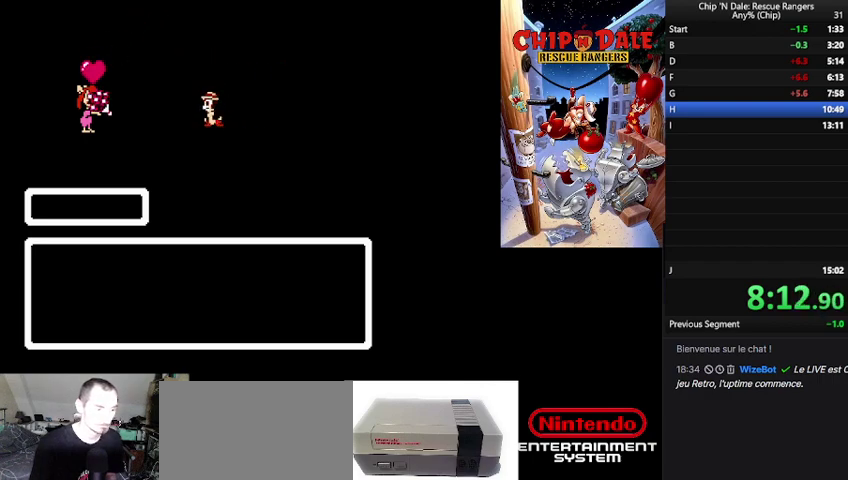
{"buttons": ["START"], "events": [[67, "START", "down"], [167, "START", "up"], [267, "START", "down"], [333, "START", "up"], [433, "START", "down"]]}
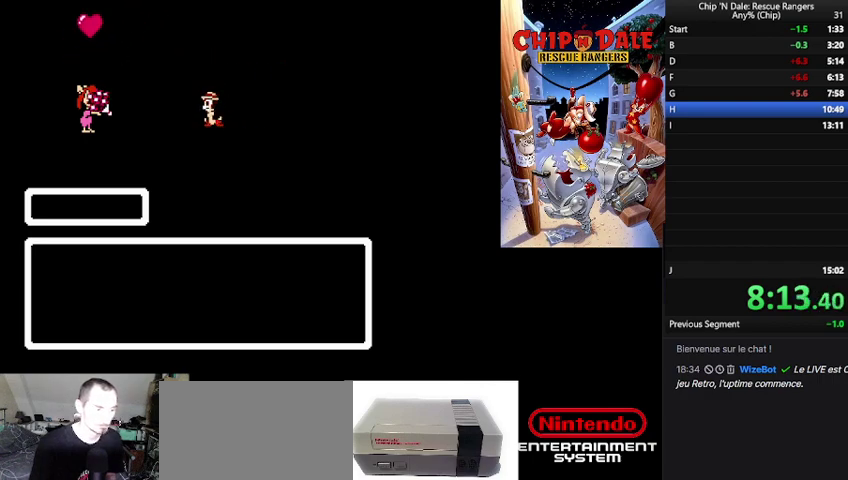
{"buttons": [], "events": [[33, "START", "up"], [133, "START", "down"], [200, "START", "up"], [300, "START", "down"], [400, "START", "up"]]}